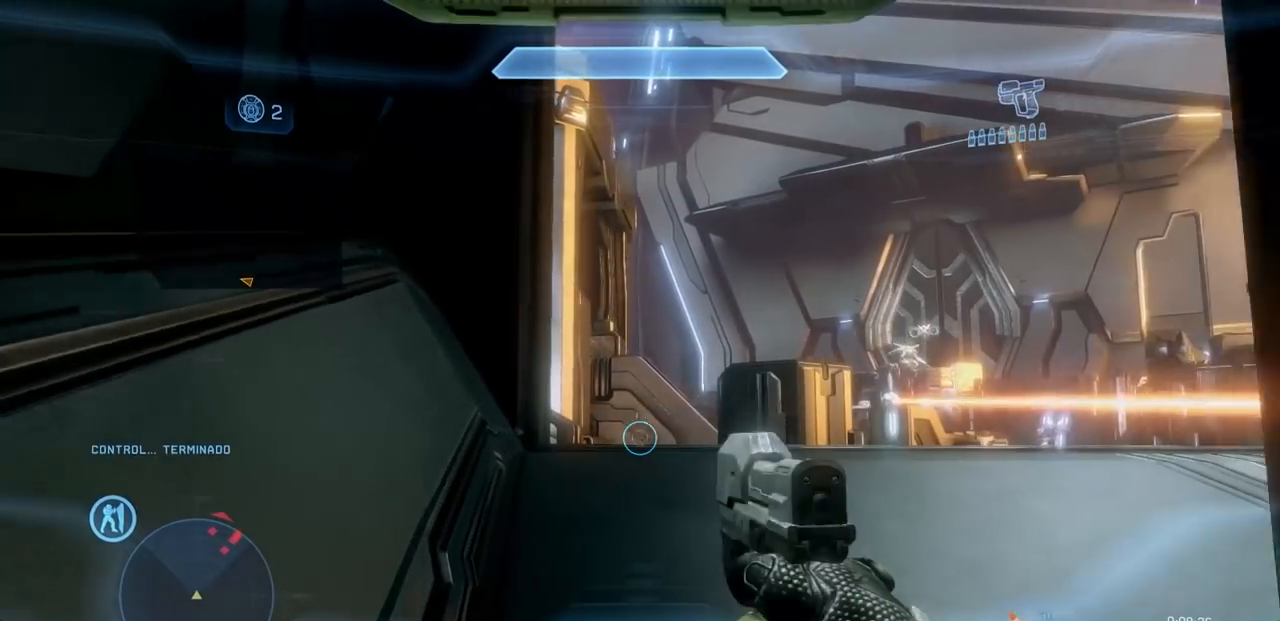
Gameplay with a controller (Xbox layout); each line is a JSON object with the inputs held at the frame after it. "events" lists button and stick changes between this image and that frame as [ms after this image, input, new state], when the widget could be followed in between. Not read: DPAD_DOWN DPAD_LEFT DPAD_RIGHT DPAD_UP L3 R3 Y.
{"buttons": [], "left_stick": "center", "right_stick": "center", "events": [[83, "left_stick", "up"], [400, "left_stick", "center"], [483, "right_stick", "center"]]}
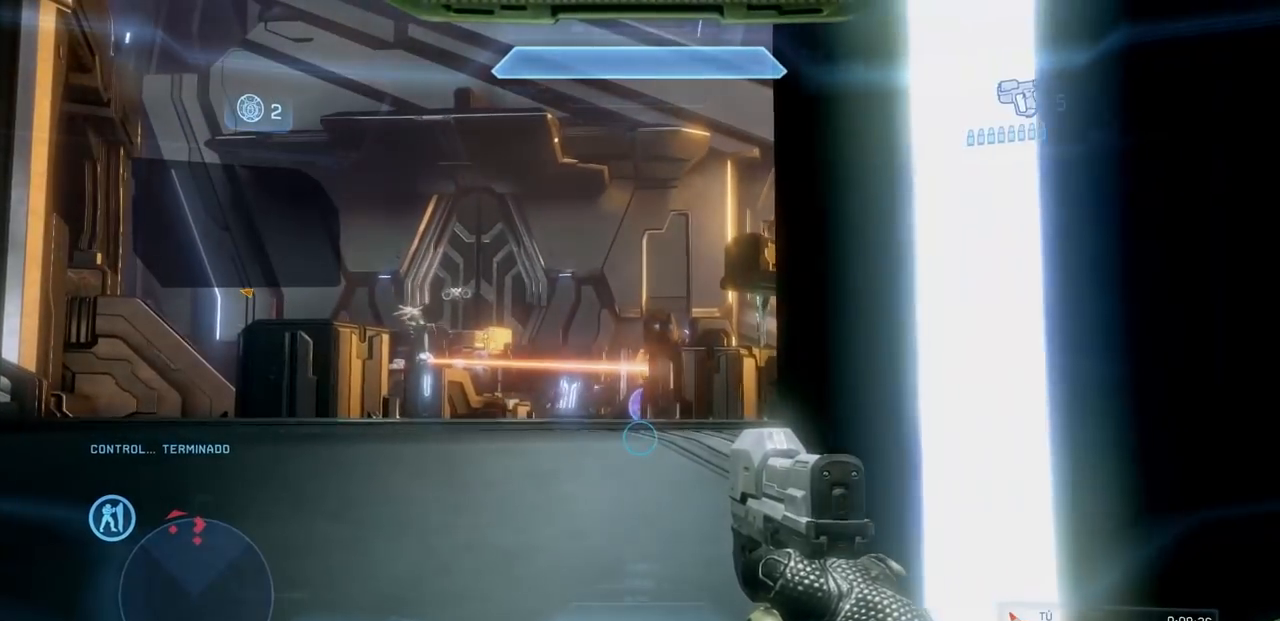
{"buttons": [], "left_stick": "up-left", "right_stick": "center", "events": [[67, "left_stick", "up-left"], [351, "A", "down"], [451, "A", "up"]]}
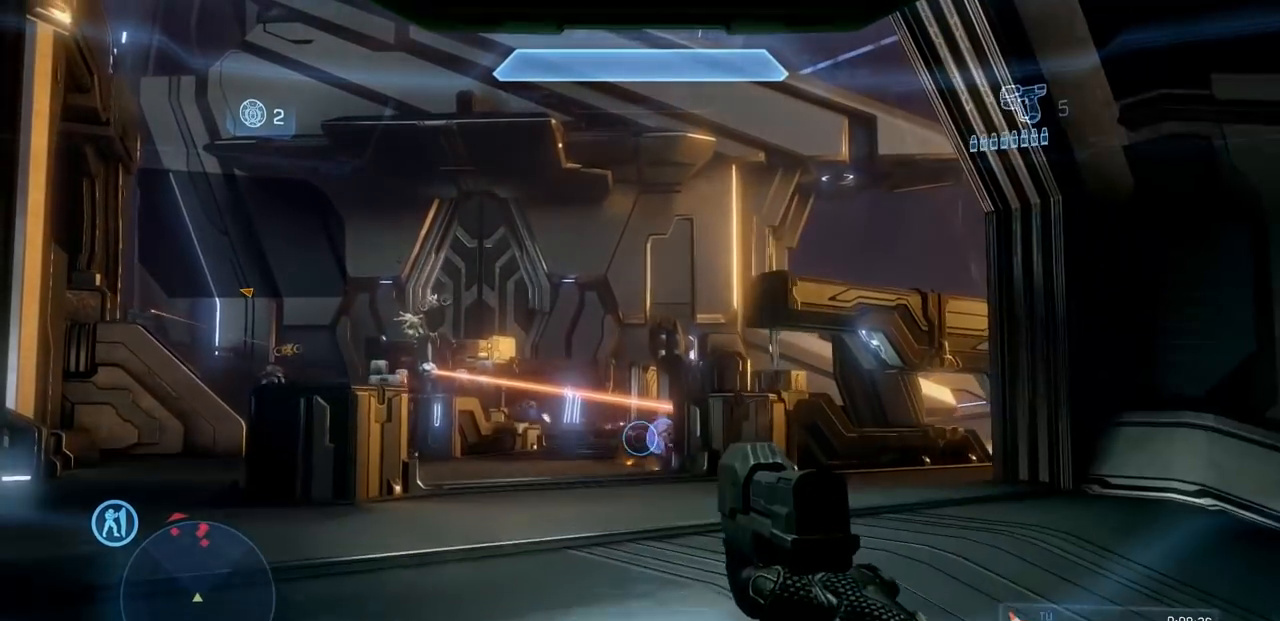
{"buttons": [], "left_stick": "up", "right_stick": "center", "events": [[150, "right_stick", "down-right"], [250, "left_stick", "up"], [417, "right_stick", "center"]]}
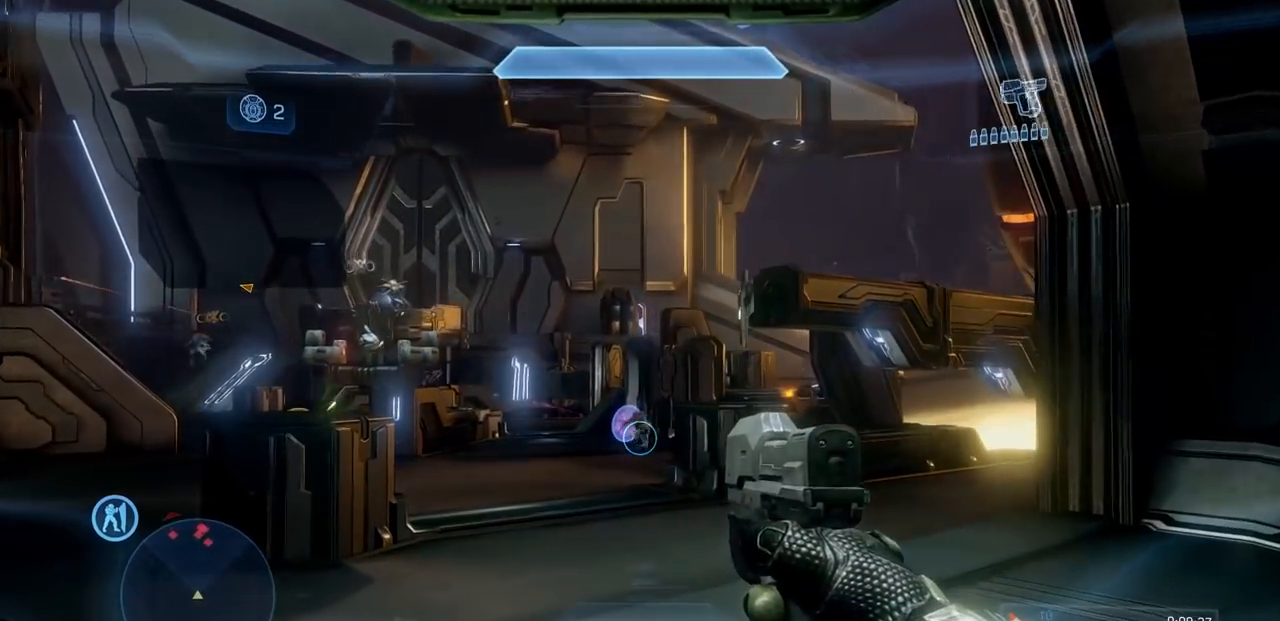
{"buttons": ["X"], "left_stick": "up", "right_stick": "center", "events": [[50, "right_stick", "down-left"], [201, "right_stick", "center"], [434, "X", "down"]]}
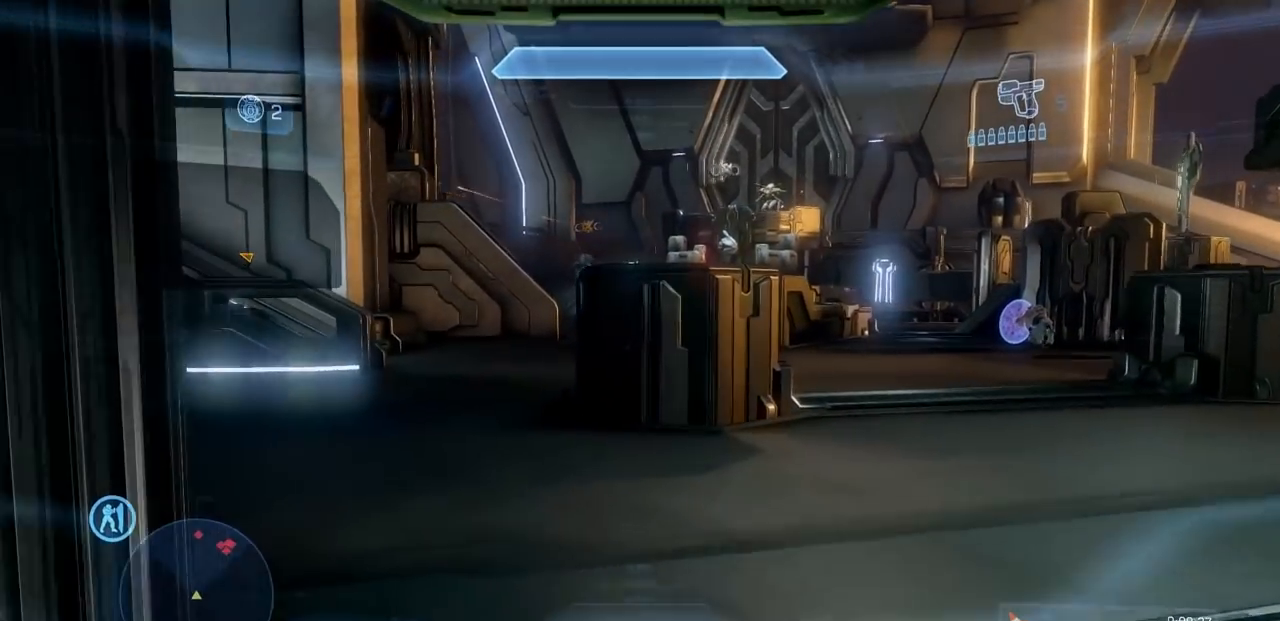
{"buttons": [], "left_stick": "up", "right_stick": "center", "events": [[50, "X", "up"], [167, "right_stick", "left"], [367, "right_stick", "center"]]}